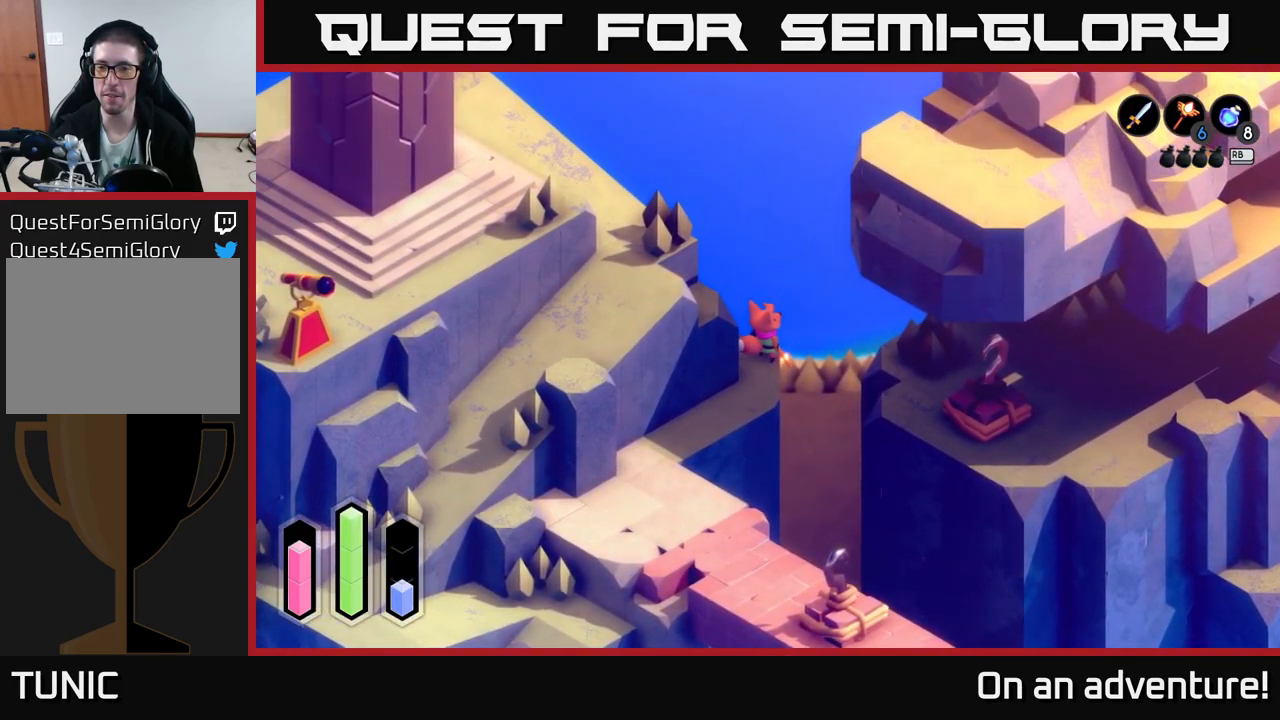
Gameplay with a controller (Xbox layout); each line is a JSON object with the inputs held at the frame after it. "events" lists button and stick changes between this image and that frame as [ms after this image, input, new state], when the widget could be followed in between.
{"buttons": [], "left_stick": "up-left", "right_stick": "center", "events": [[83, "left_stick", "up"], [216, "left_stick", "up-left"]]}
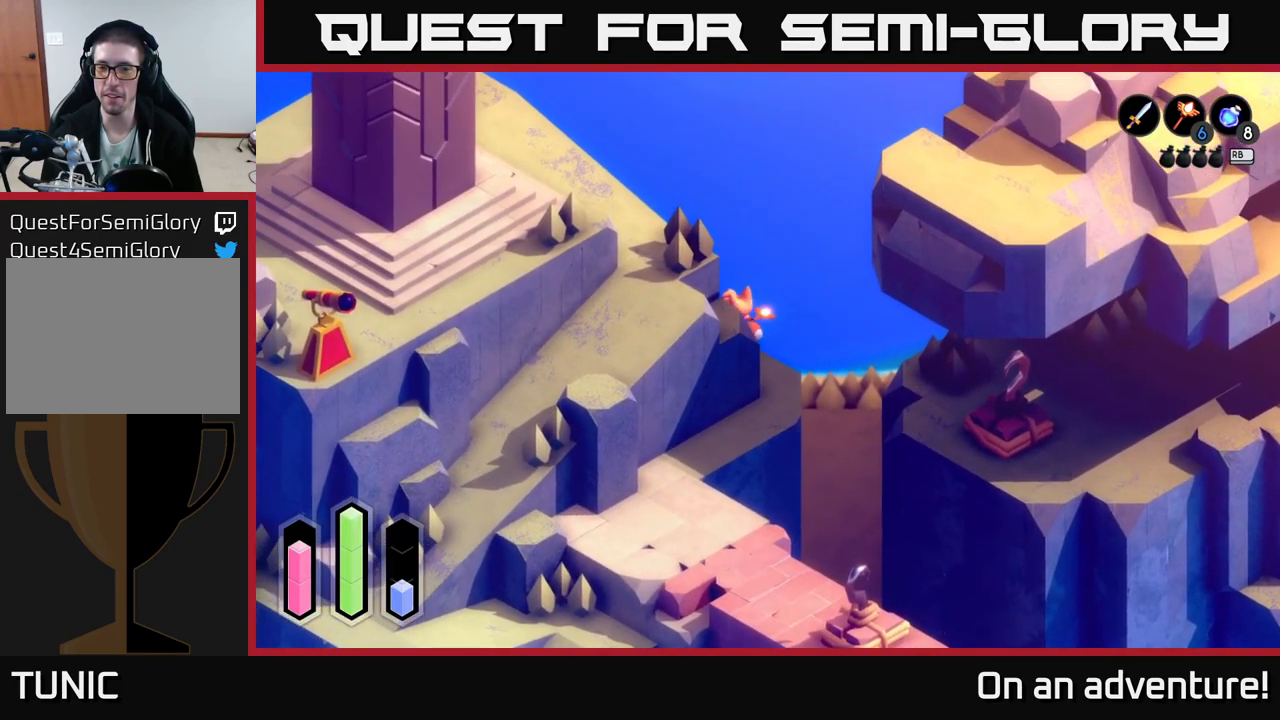
{"buttons": [], "left_stick": "up-left", "right_stick": "center", "events": []}
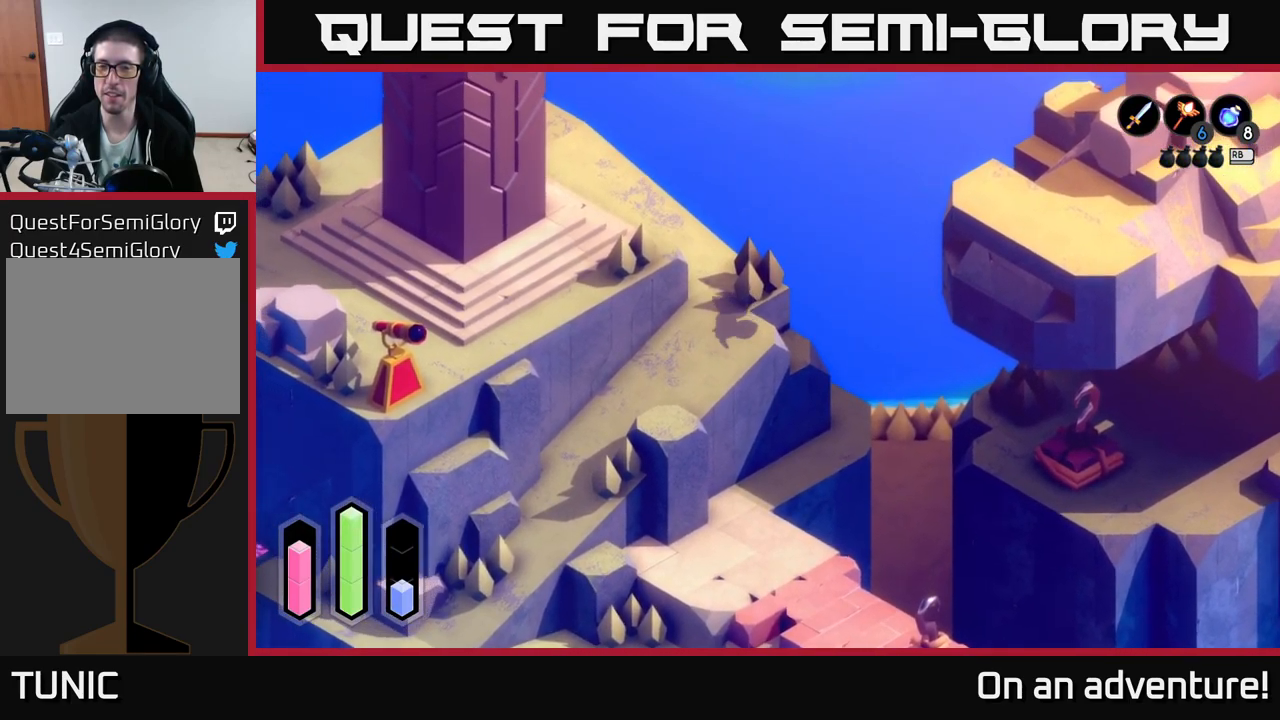
{"buttons": [], "left_stick": "up-left", "right_stick": "center", "events": []}
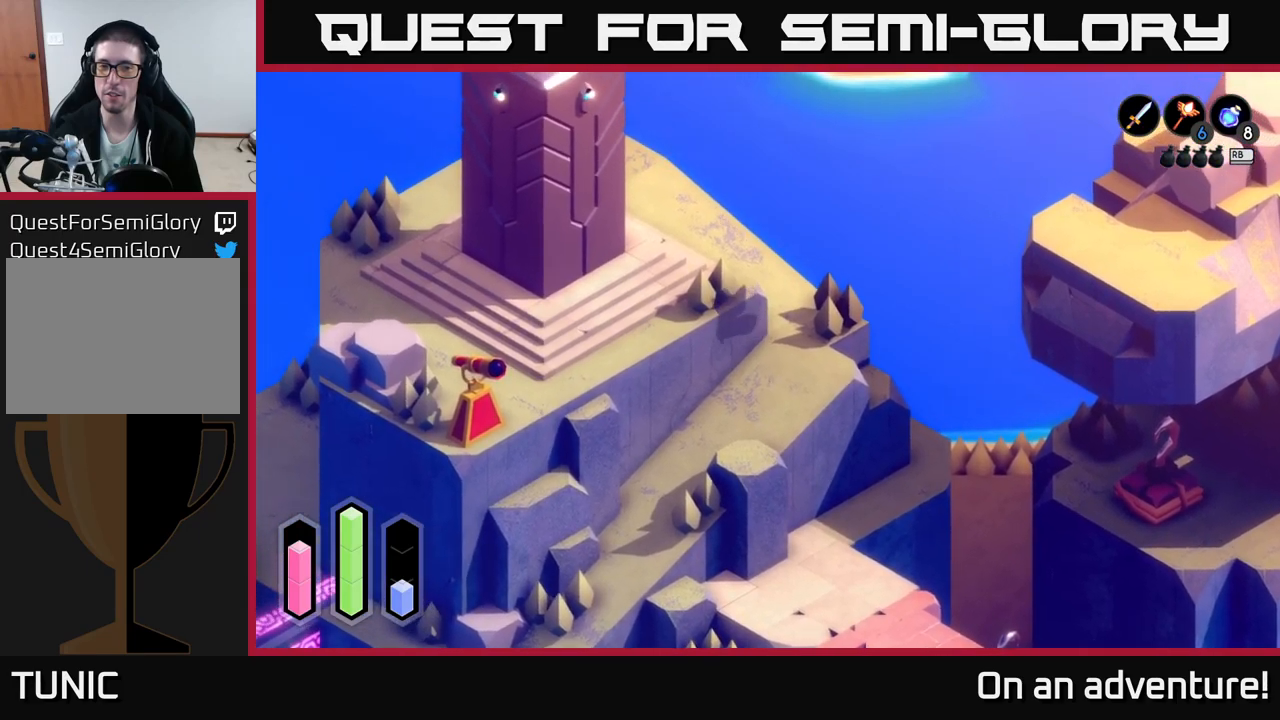
{"buttons": [], "left_stick": "right", "right_stick": "center", "events": [[433, "left_stick", "center"], [500, "left_stick", "right"]]}
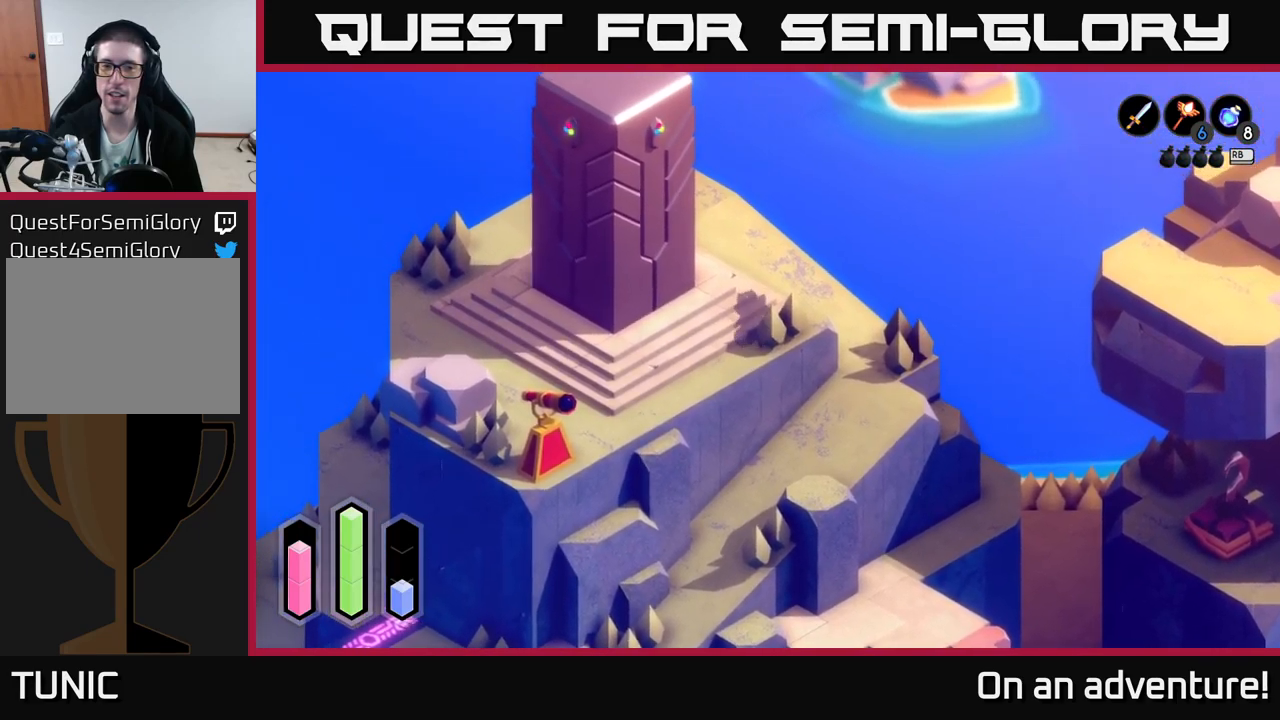
{"buttons": ["A"], "left_stick": "down-right", "right_stick": "center", "events": [[117, "left_stick", "down-right"], [283, "A", "down"]]}
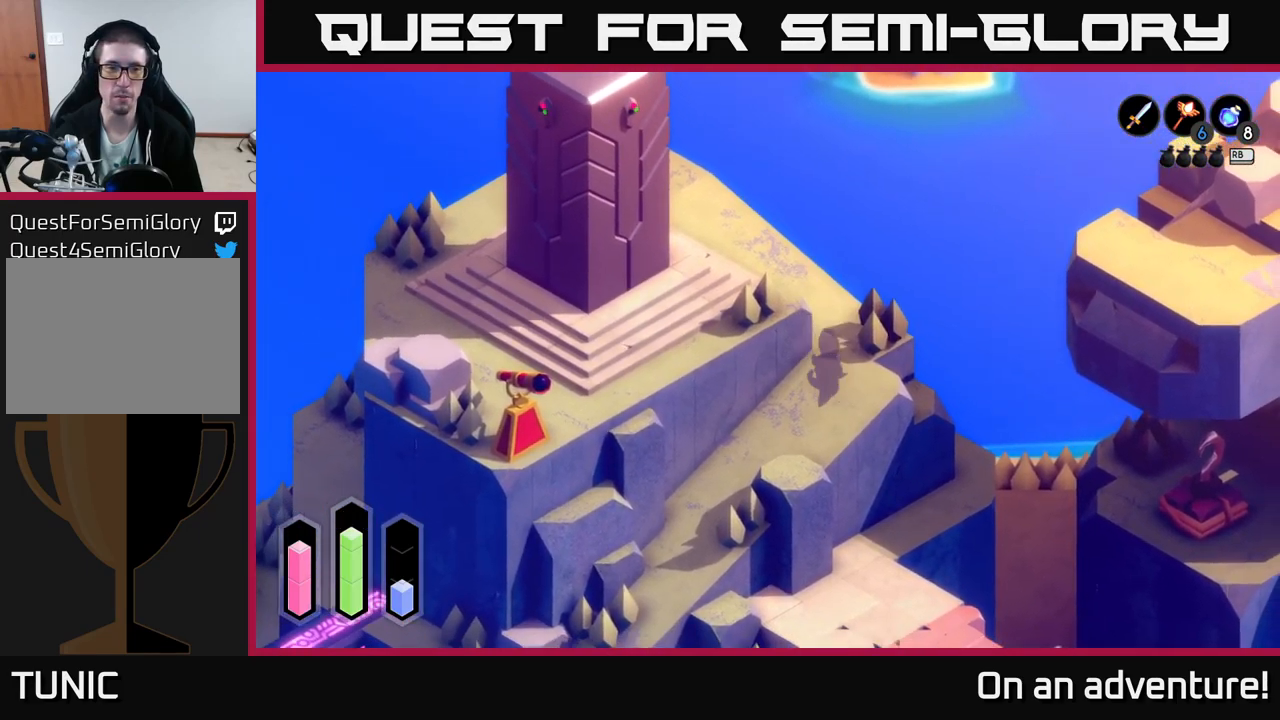
{"buttons": ["A"], "left_stick": "down-right", "right_stick": "center", "events": []}
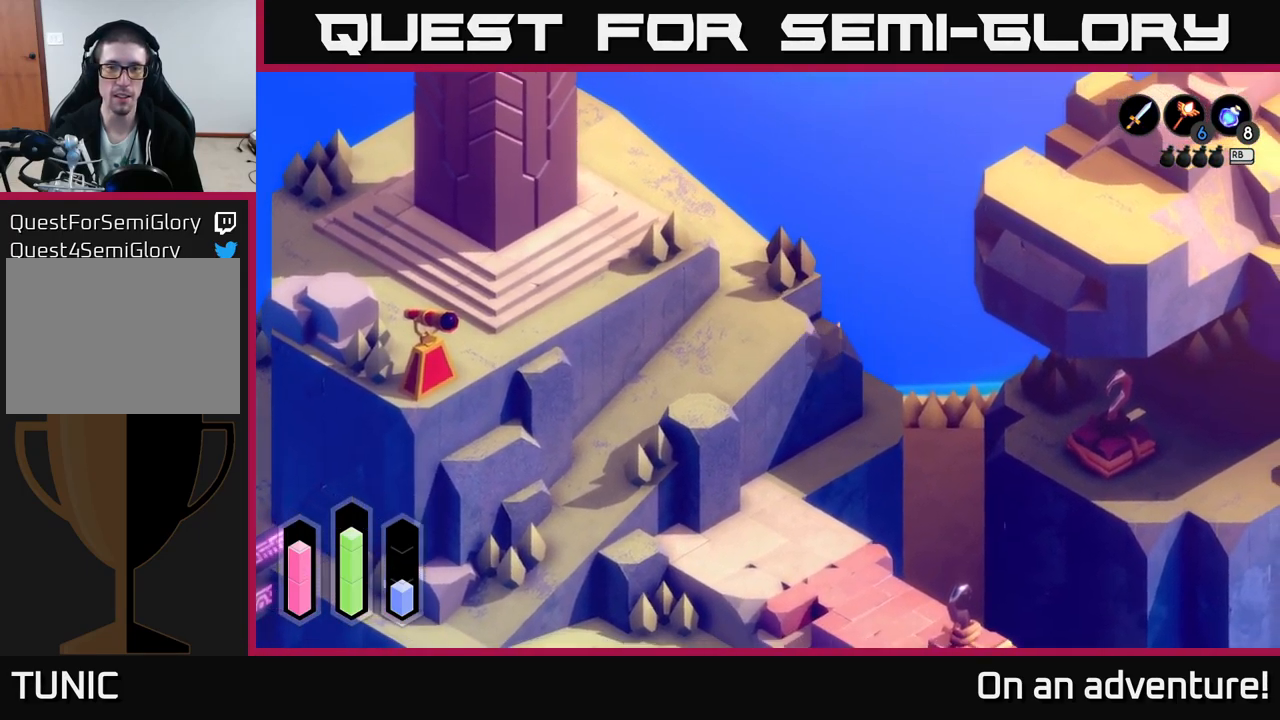
{"buttons": ["A"], "left_stick": "down-left", "right_stick": "center", "events": [[317, "left_stick", "down"], [483, "left_stick", "down-left"]]}
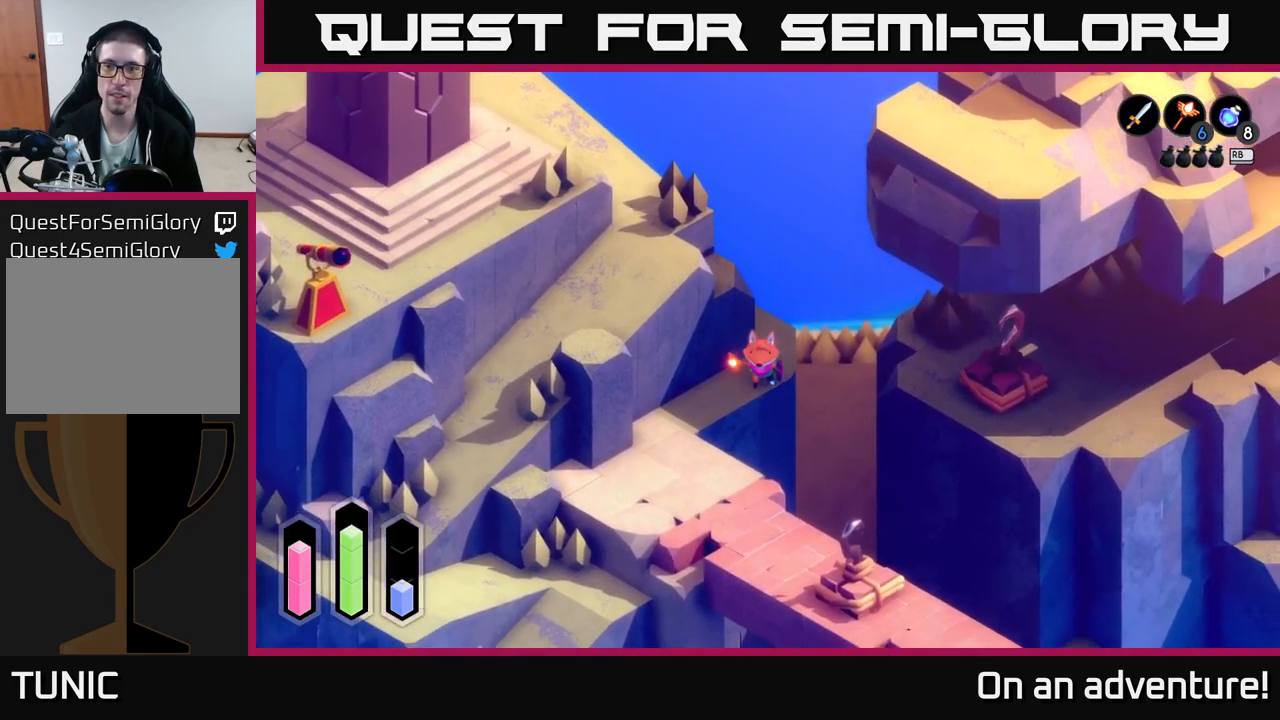
{"buttons": ["A"], "left_stick": "down", "right_stick": "center", "events": [[433, "left_stick", "down"]]}
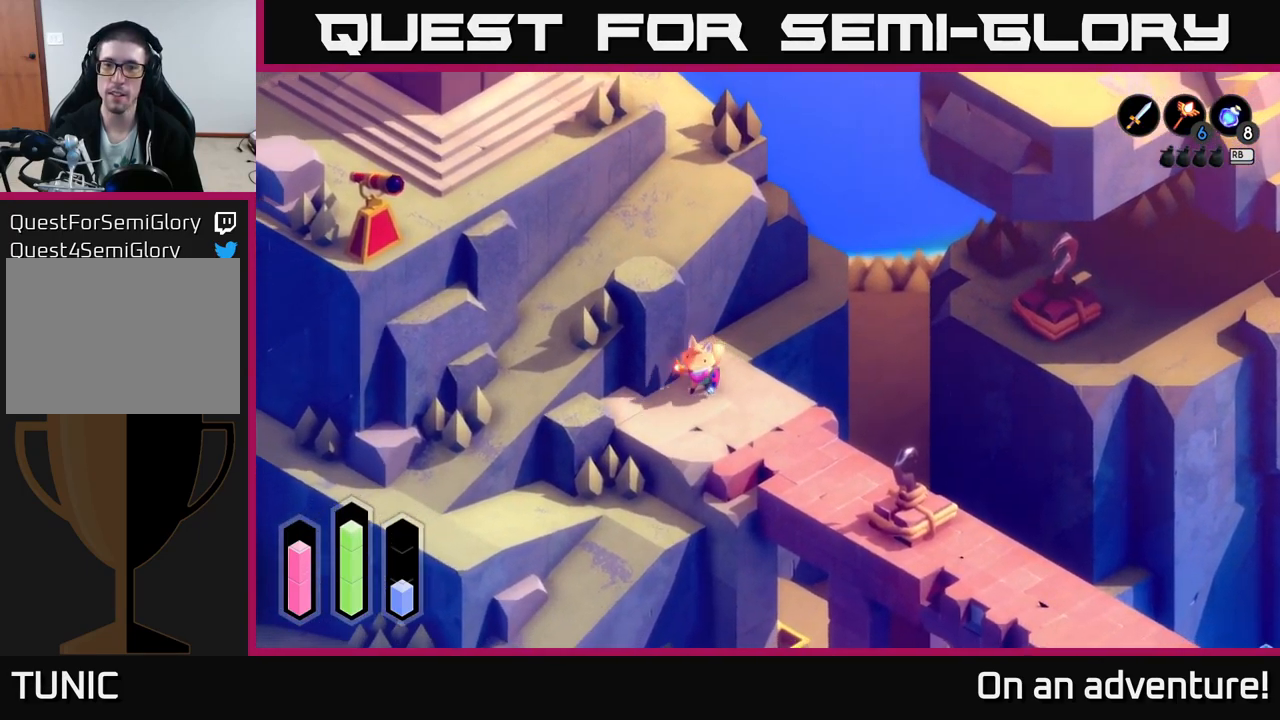
{"buttons": ["A"], "left_stick": "up-left", "right_stick": "center", "events": [[117, "left_stick", "down-left"], [300, "left_stick", "up-left"]]}
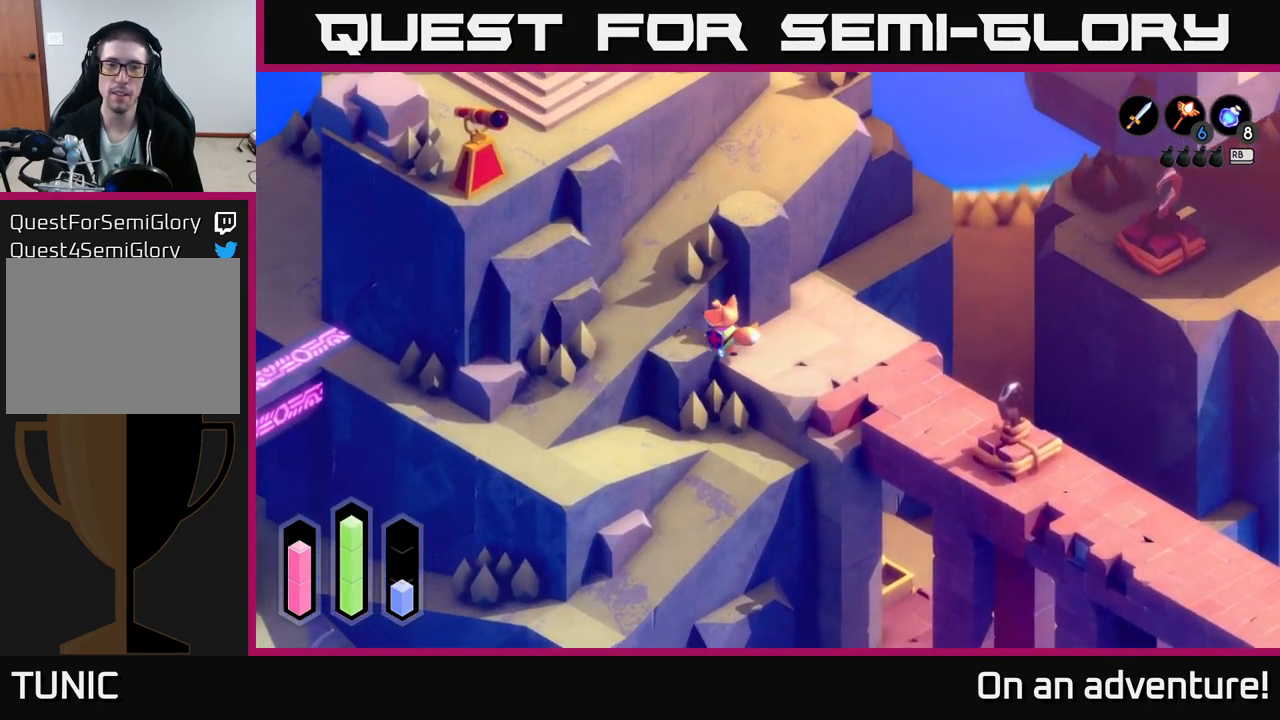
{"buttons": ["A"], "left_stick": "down-right", "right_stick": "center", "events": [[150, "left_stick", "down-left"], [417, "left_stick", "down-right"]]}
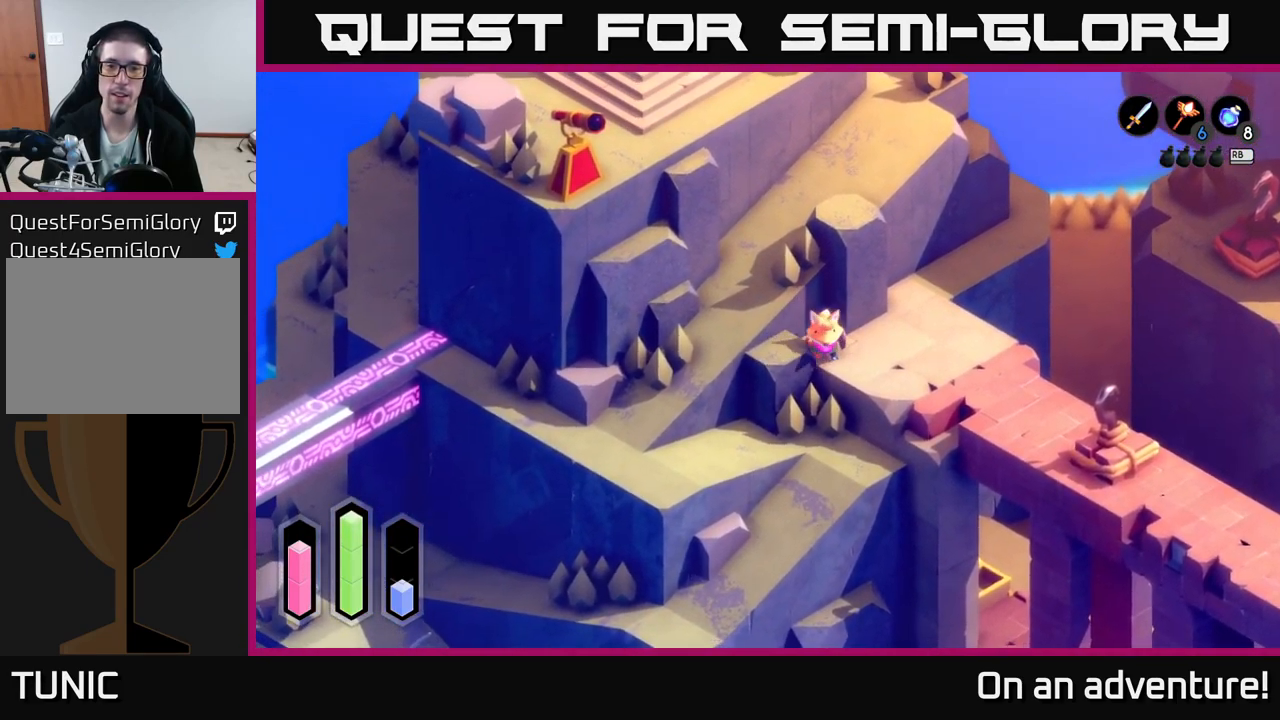
{"buttons": ["A"], "left_stick": "down", "right_stick": "center", "events": [[150, "left_stick", "down"]]}
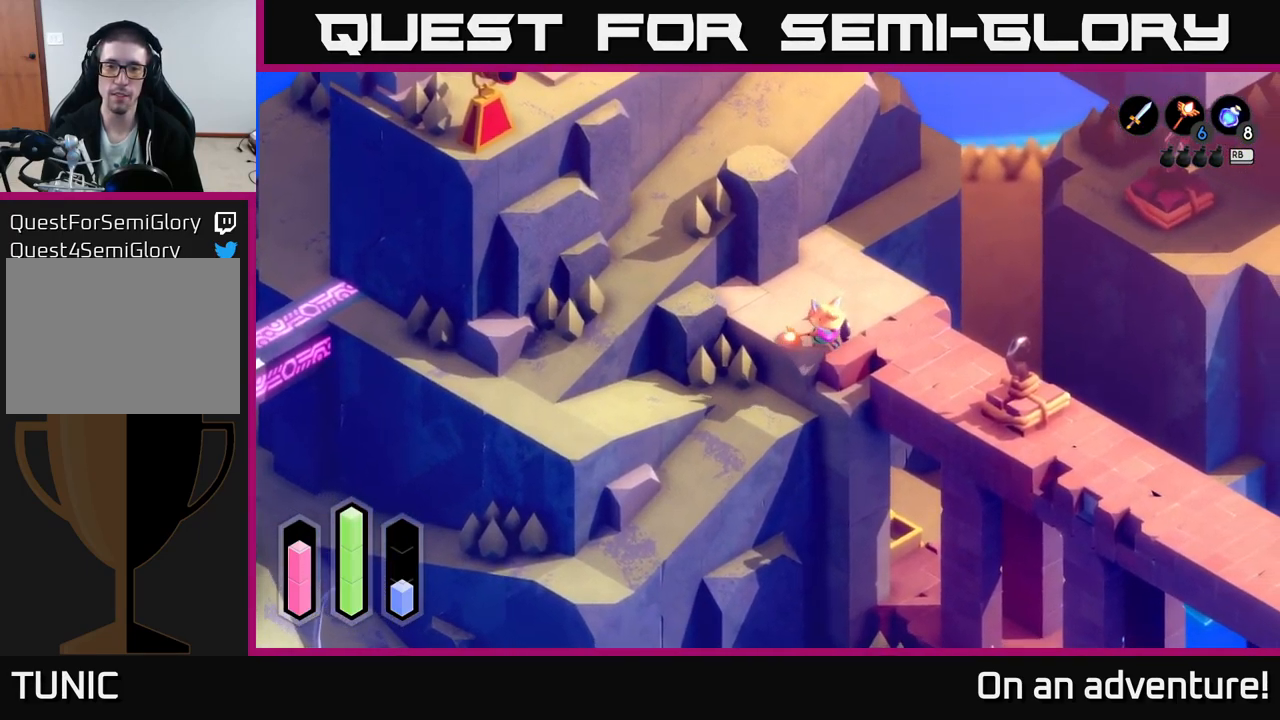
{"buttons": ["A"], "left_stick": "left", "right_stick": "center", "events": [[67, "left_stick", "down-left"], [267, "left_stick", "left"]]}
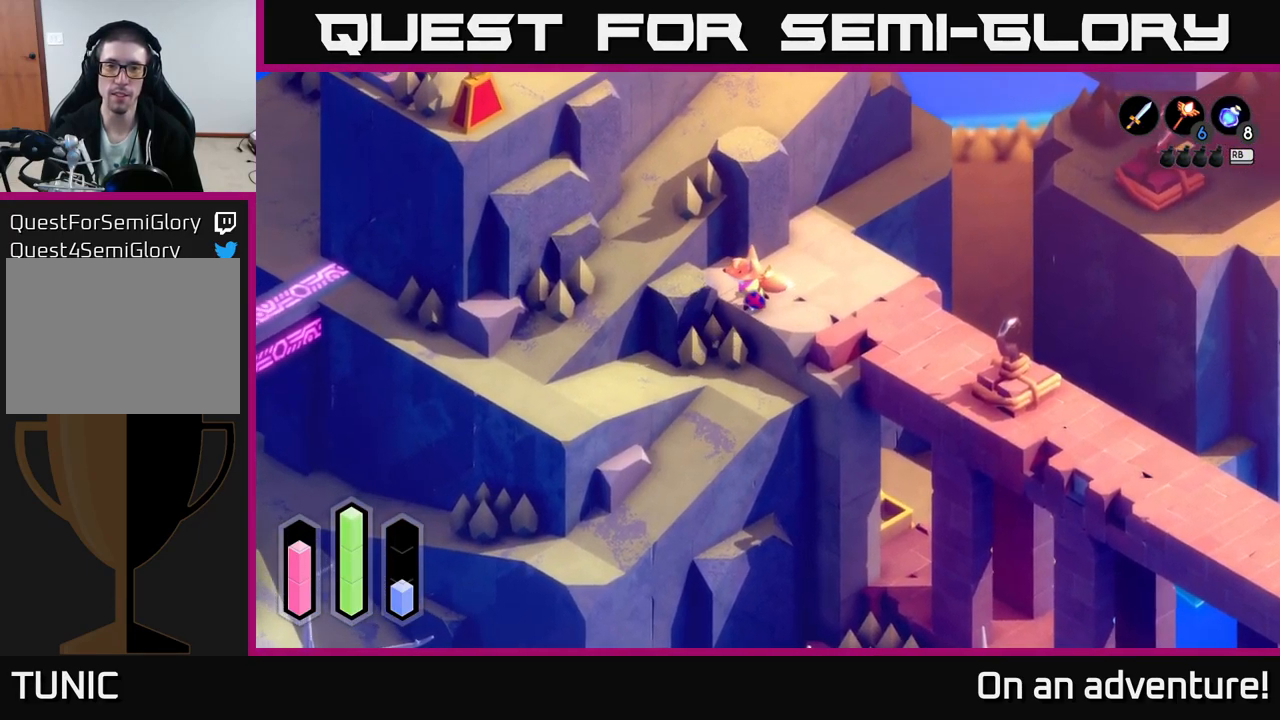
{"buttons": [], "left_stick": "down-left", "right_stick": "center", "events": [[416, "left_stick", "down-left"], [483, "A", "up"]]}
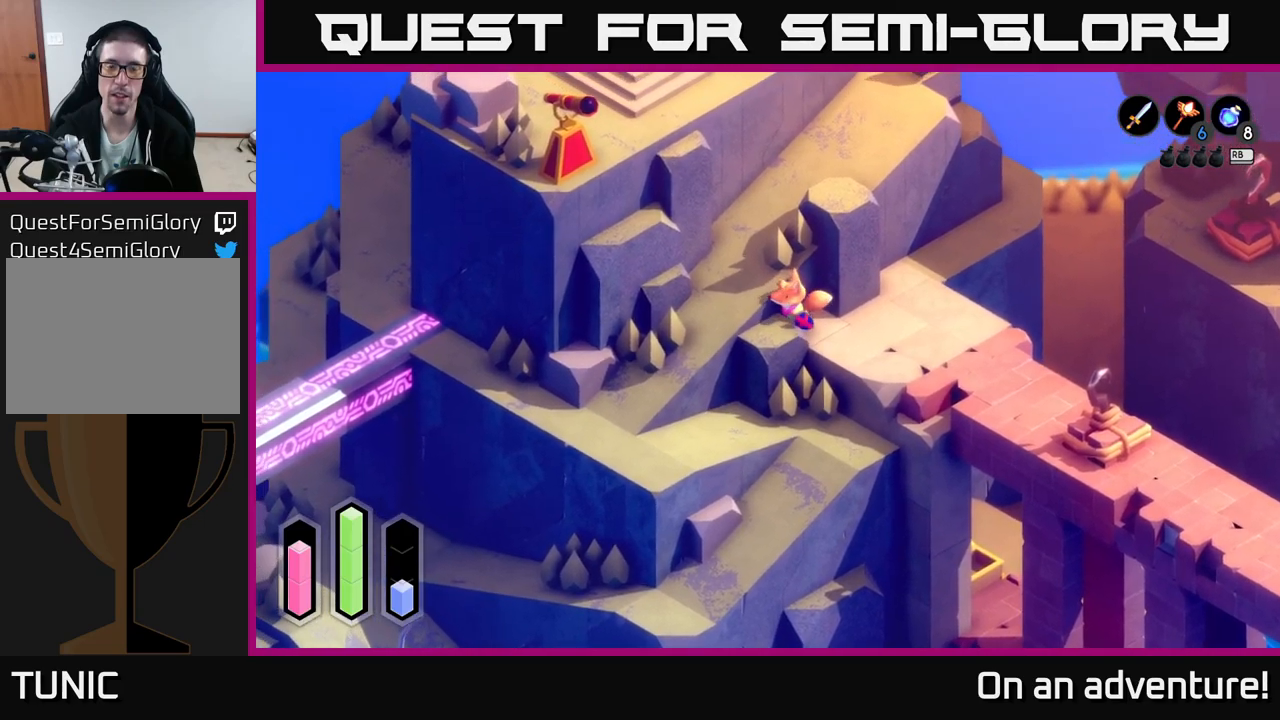
{"buttons": ["A"], "left_stick": "down-right", "right_stick": "center", "events": [[267, "left_stick", "down"], [367, "left_stick", "down-right"], [417, "A", "down"]]}
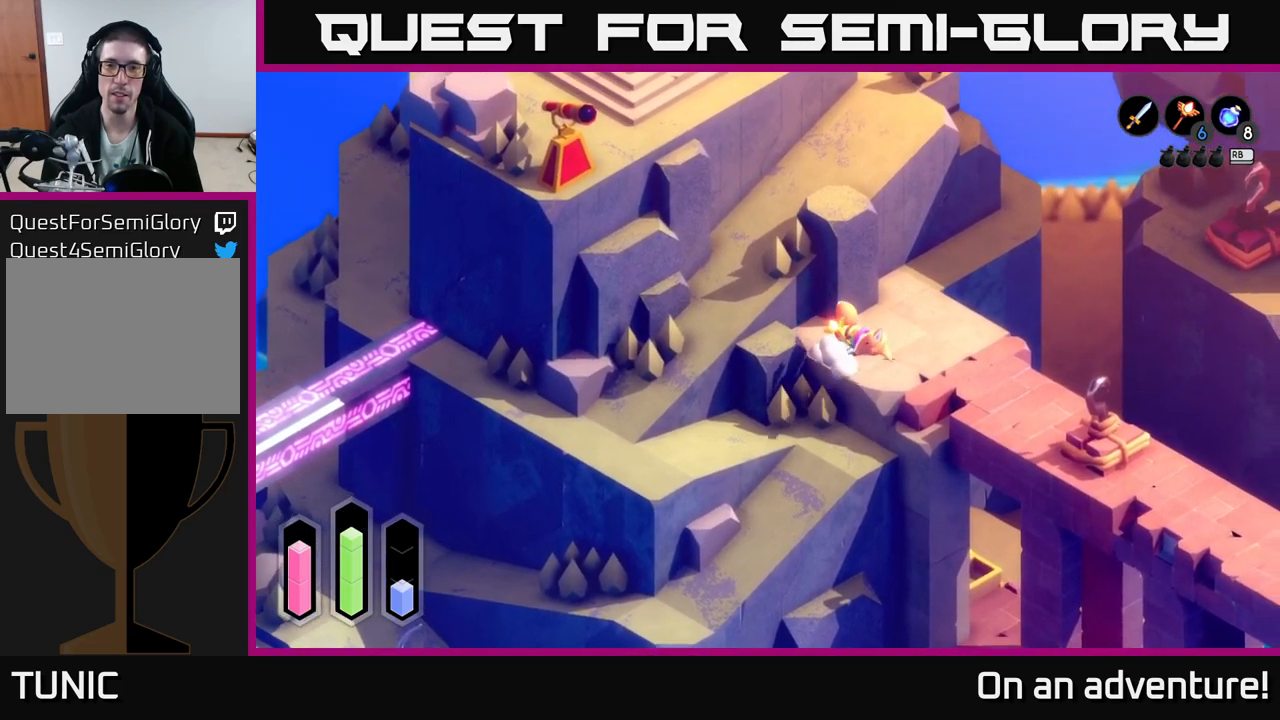
{"buttons": ["A"], "left_stick": "up-right", "right_stick": "center", "events": [[67, "left_stick", "up-right"]]}
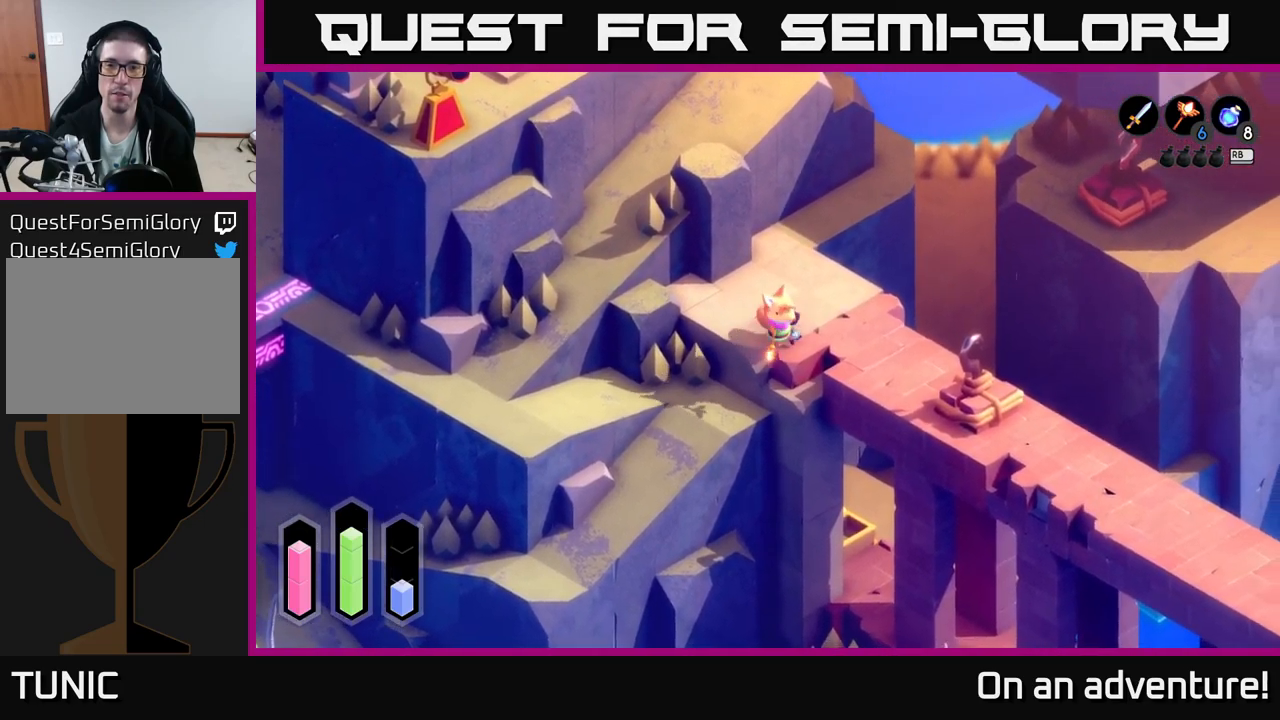
{"buttons": [], "left_stick": "up-right", "right_stick": "center", "events": [[50, "left_stick", "right"], [400, "A", "up"], [434, "left_stick", "up-right"]]}
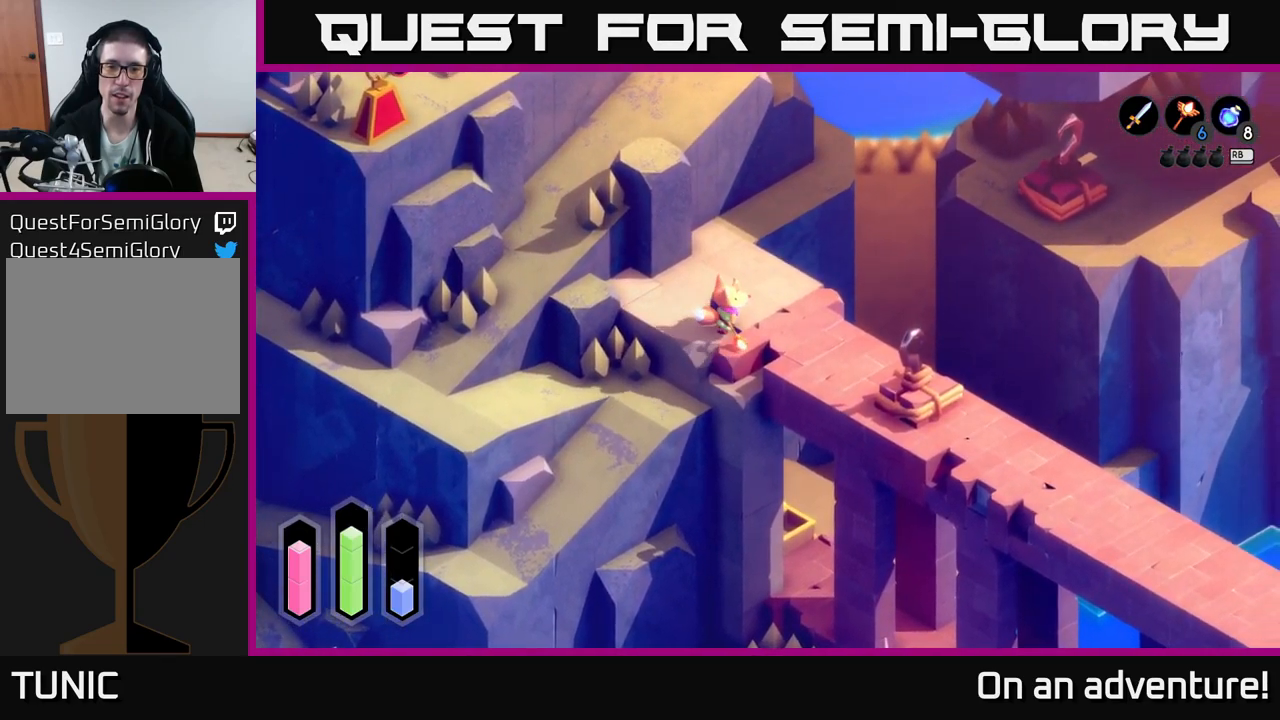
{"buttons": [], "left_stick": "right", "right_stick": "center", "events": [[134, "left_stick", "right"], [284, "left_stick", "up-right"], [484, "left_stick", "right"]]}
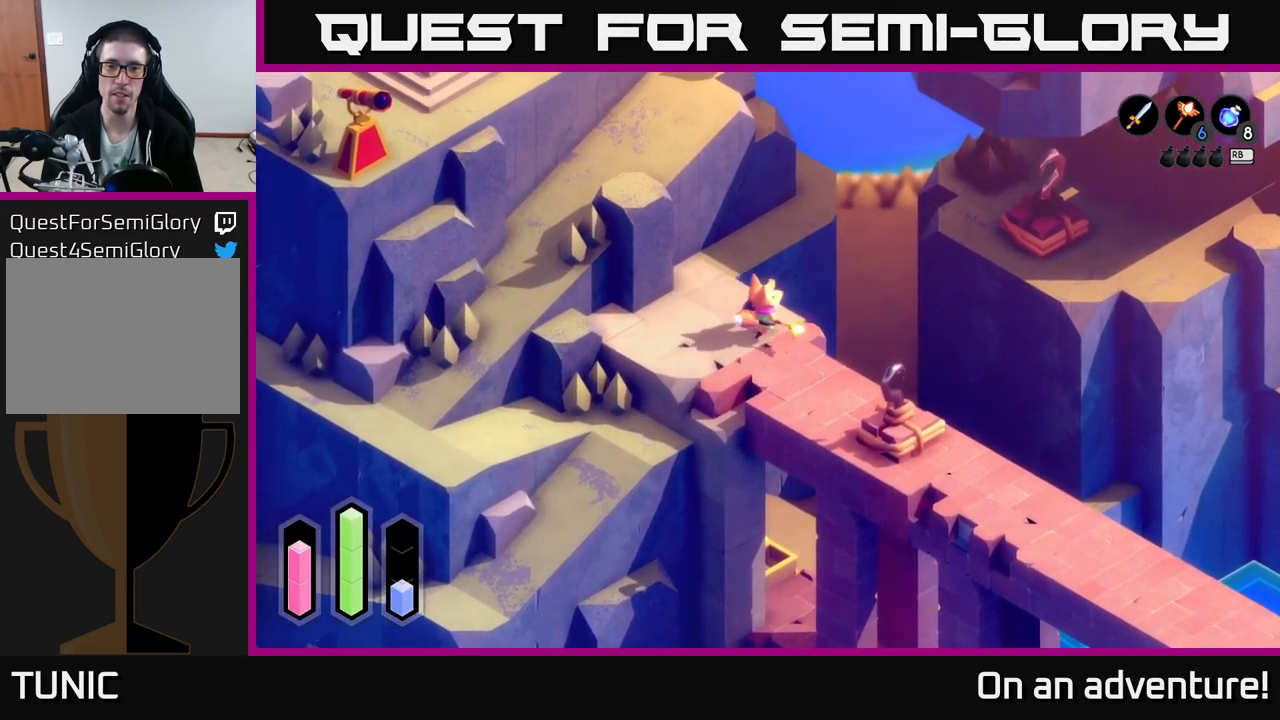
{"buttons": [], "left_stick": "down-right", "right_stick": "center", "events": [[317, "left_stick", "down-right"]]}
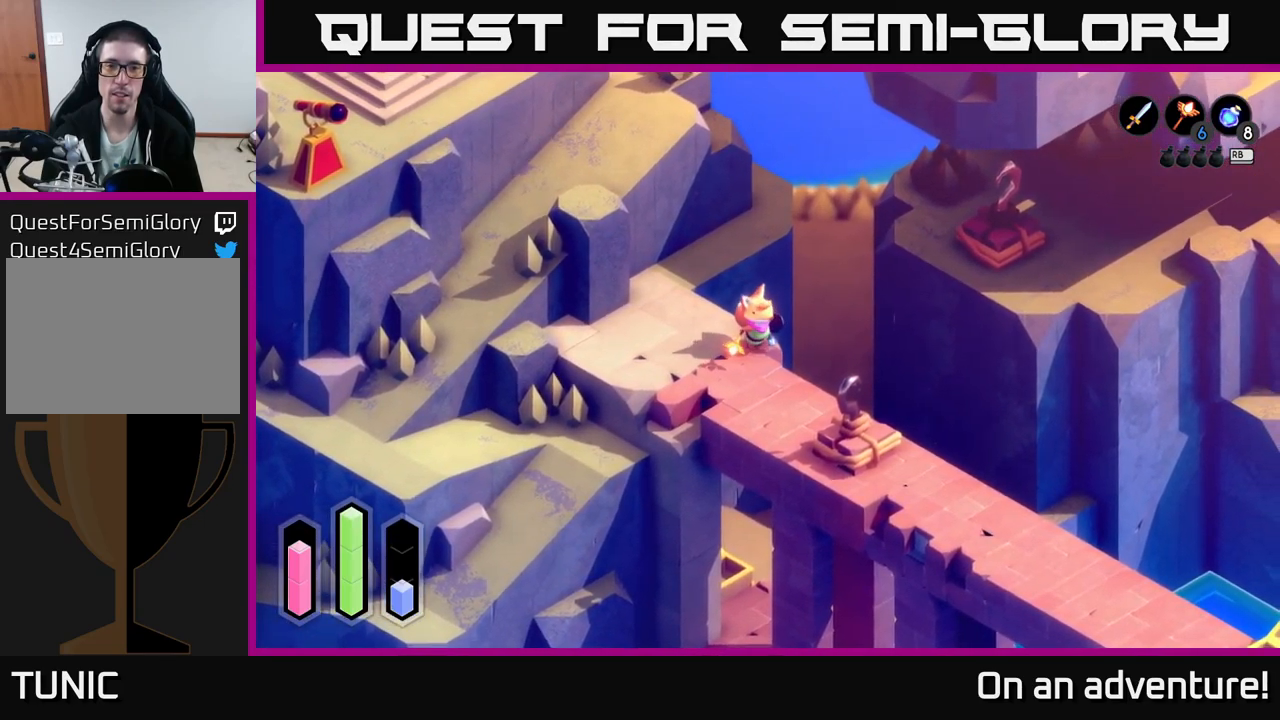
{"buttons": [], "left_stick": "up", "right_stick": "center", "events": [[117, "left_stick", "right"], [284, "left_stick", "up-right"], [434, "left_stick", "up"]]}
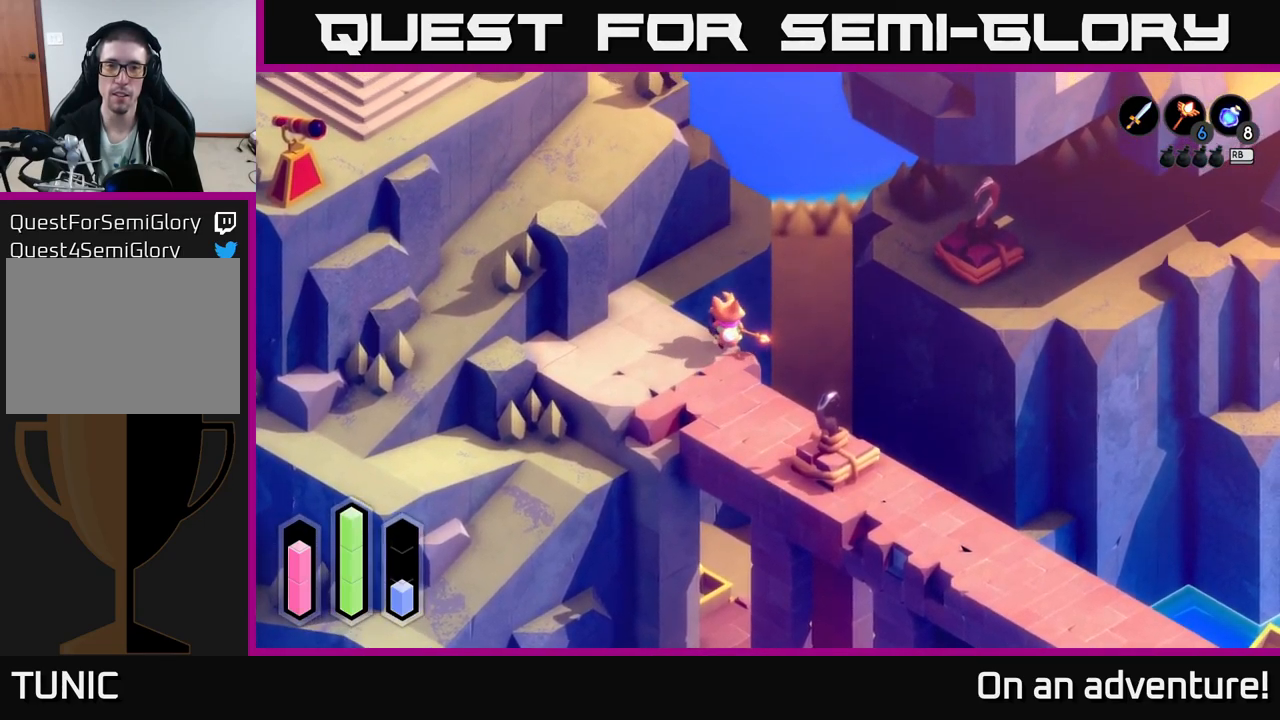
{"buttons": ["A"], "left_stick": "up-right", "right_stick": "center", "events": [[117, "A", "down"], [384, "left_stick", "up-right"]]}
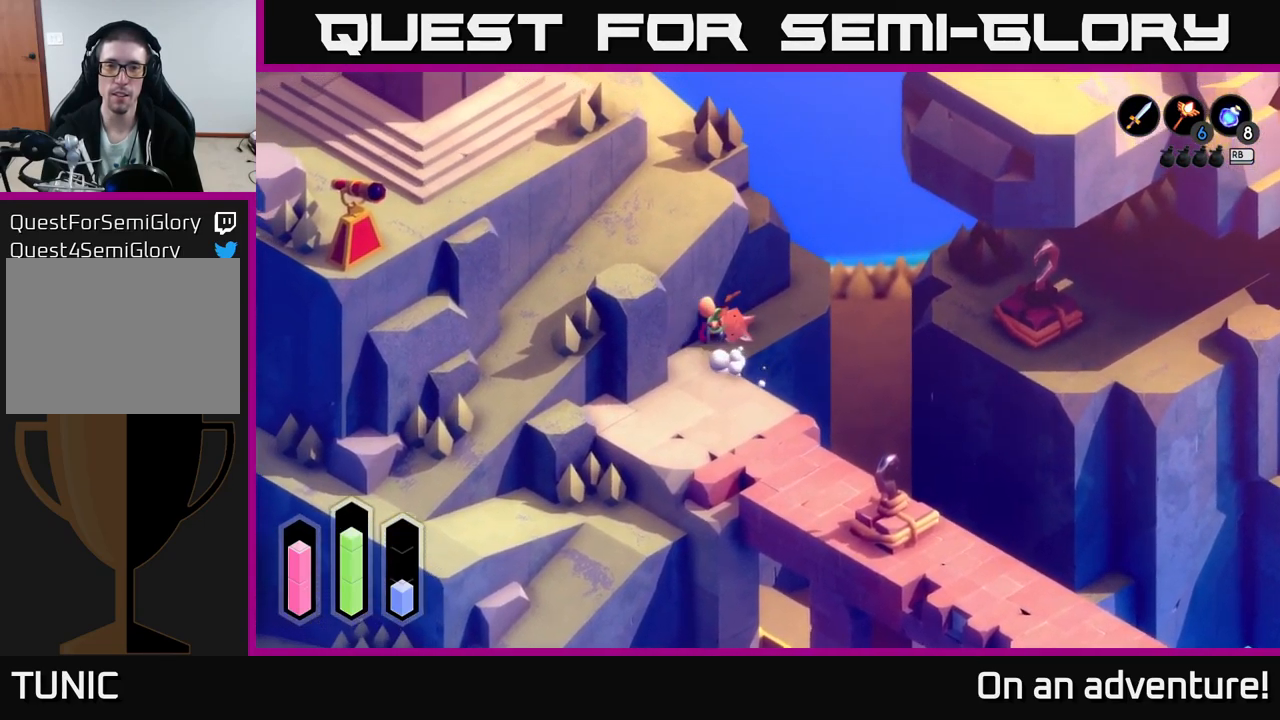
{"buttons": ["A"], "left_stick": "right", "right_stick": "center", "events": [[184, "left_stick", "right"]]}
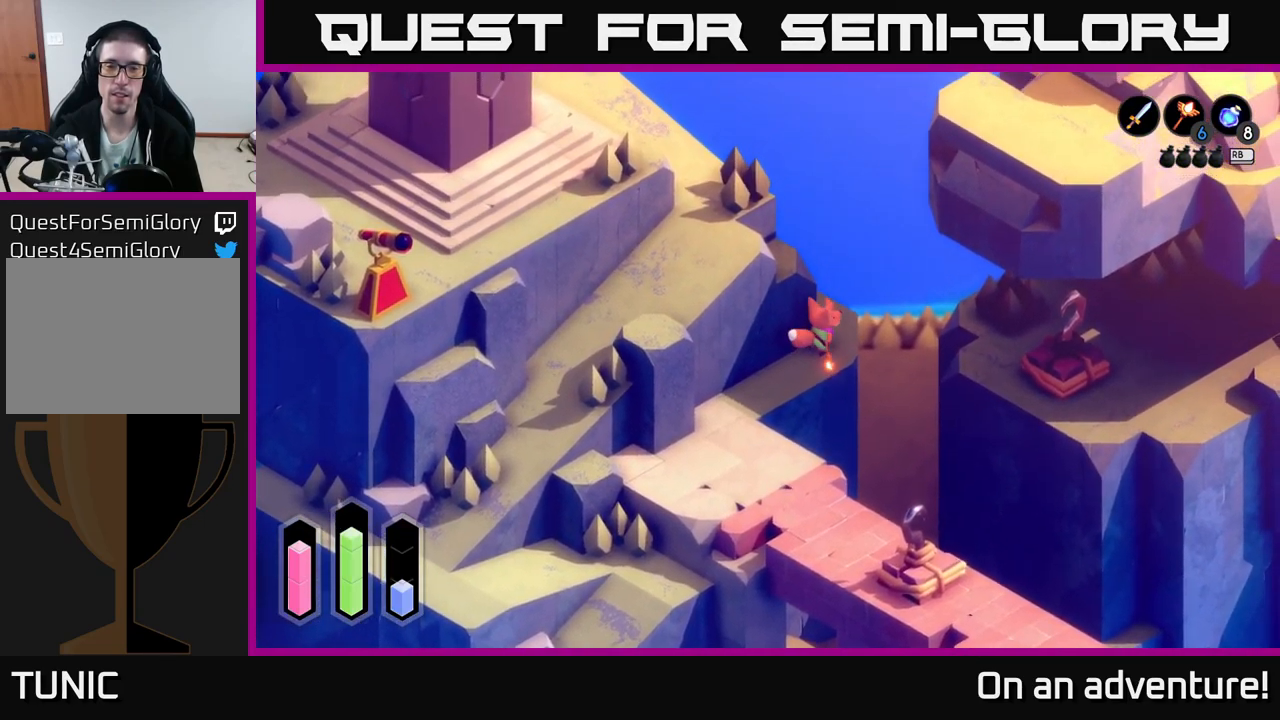
{"buttons": ["A"], "left_stick": "down", "right_stick": "center", "events": [[317, "left_stick", "down-right"], [500, "left_stick", "down"]]}
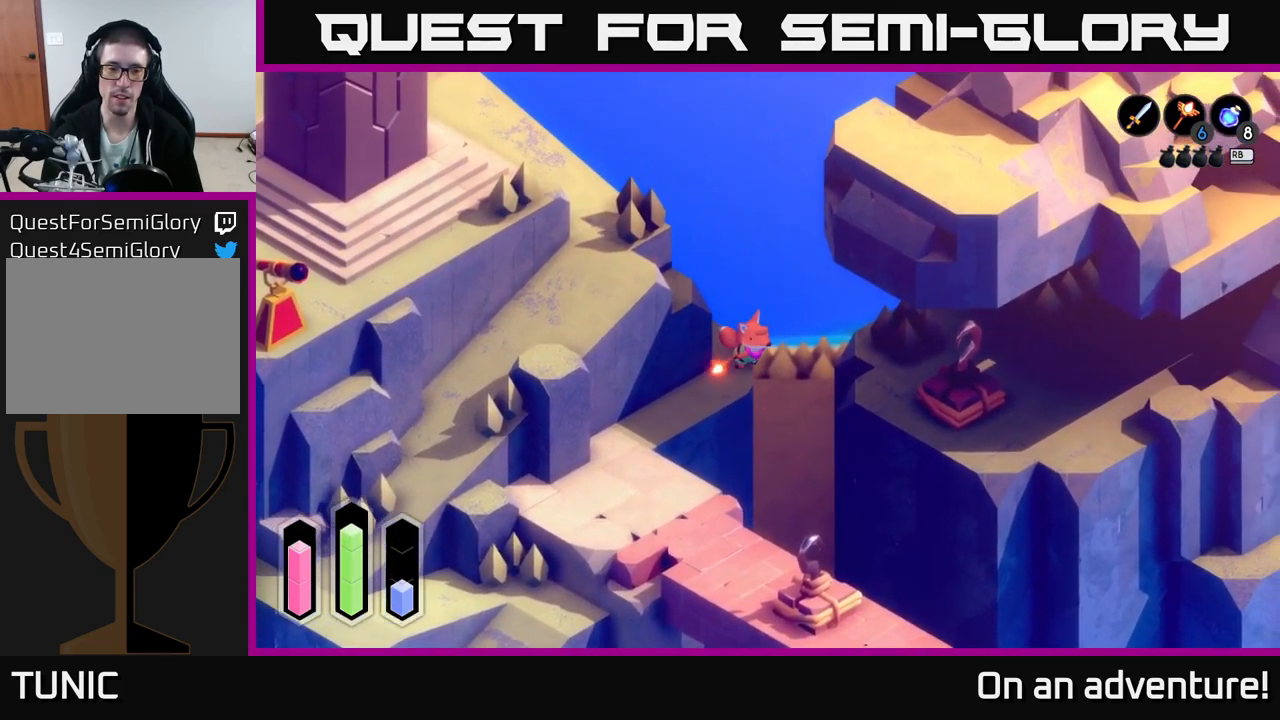
{"buttons": ["A"], "left_stick": "down-left", "right_stick": "center", "events": [[150, "left_stick", "down-left"]]}
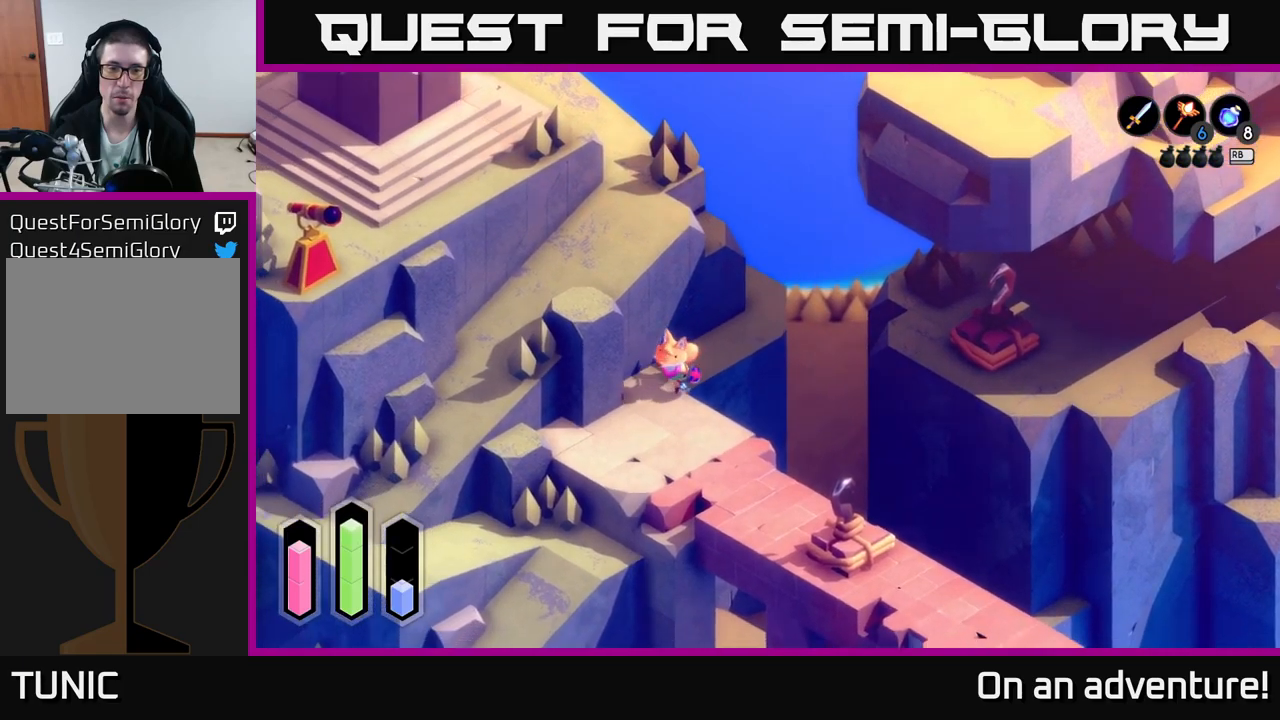
{"buttons": ["A"], "left_stick": "down-right", "right_stick": "center", "events": [[350, "left_stick", "down"], [483, "left_stick", "down-right"]]}
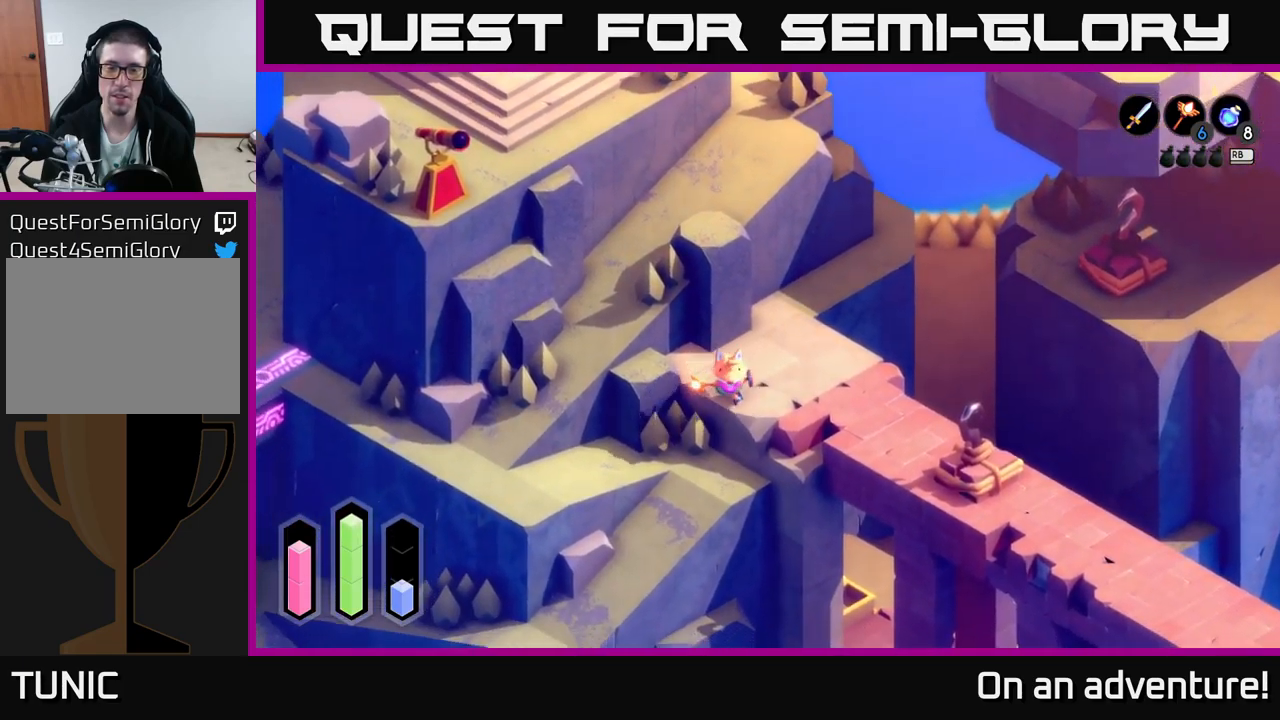
{"buttons": ["A"], "left_stick": "right", "right_stick": "center", "events": [[216, "left_stick", "right"]]}
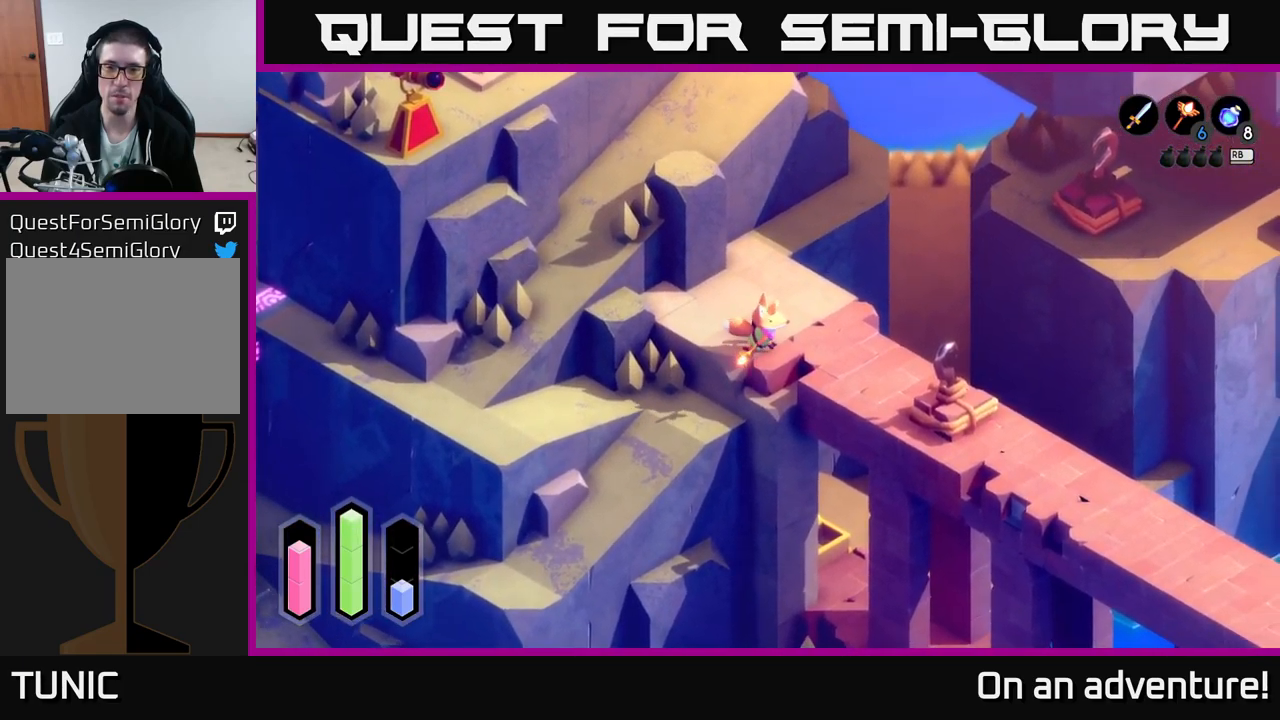
{"buttons": [], "left_stick": "center", "right_stick": "center", "events": [[316, "A", "up"], [350, "left_stick", "center"]]}
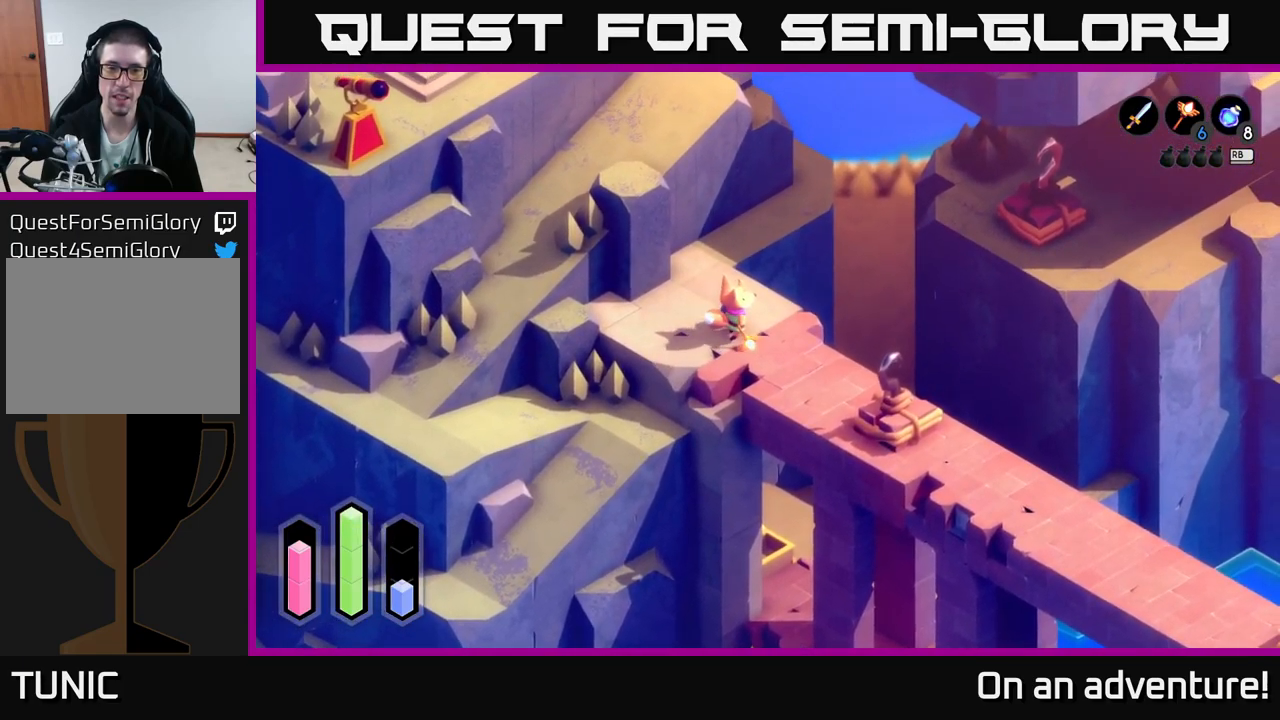
{"buttons": [], "left_stick": "down-left", "right_stick": "center", "events": [[100, "left_stick", "down-left"]]}
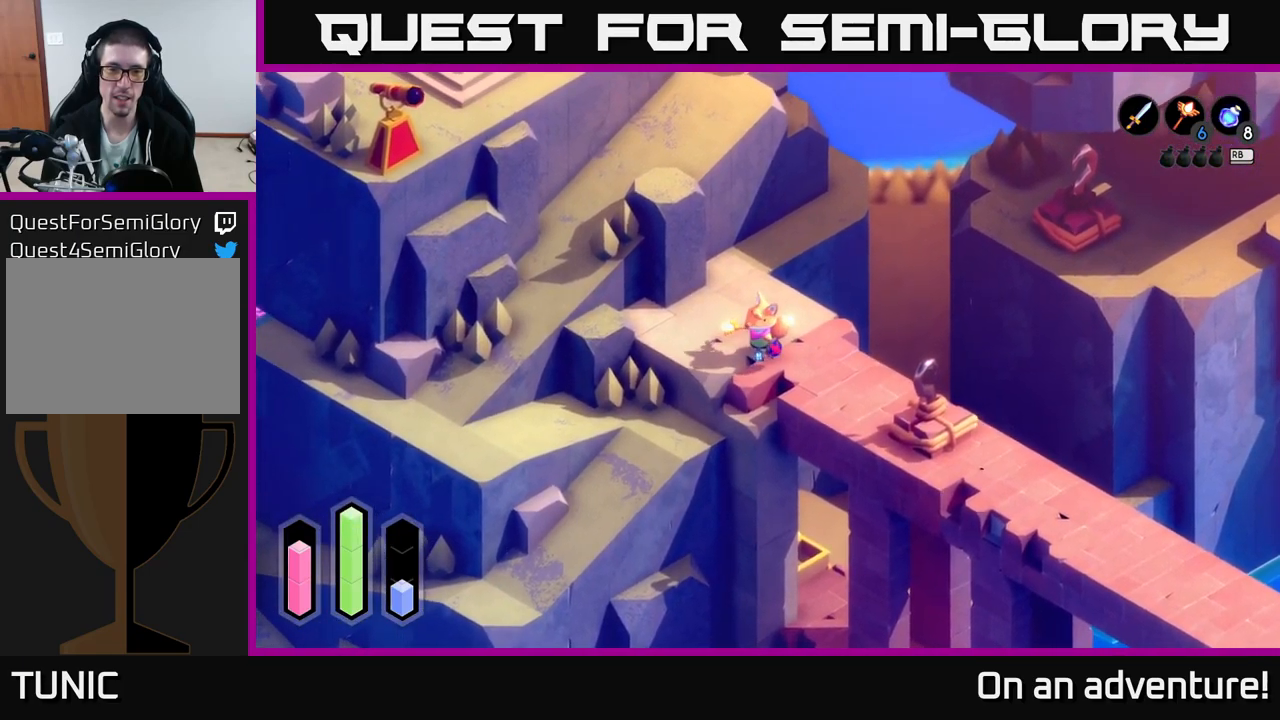
{"buttons": ["A"], "left_stick": "left", "right_stick": "center", "events": [[300, "left_stick", "up-left"], [483, "A", "down"], [483, "left_stick", "left"]]}
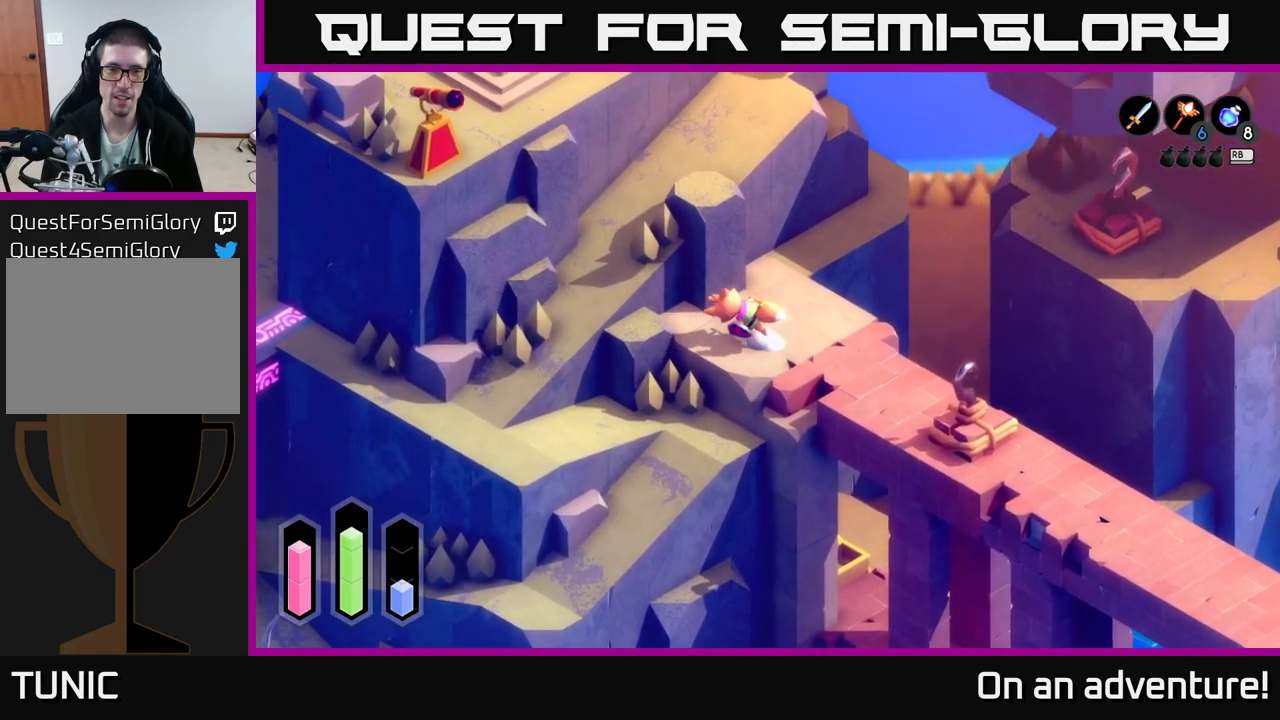
{"buttons": ["A"], "left_stick": "down-left", "right_stick": "center", "events": [[283, "left_stick", "down-left"]]}
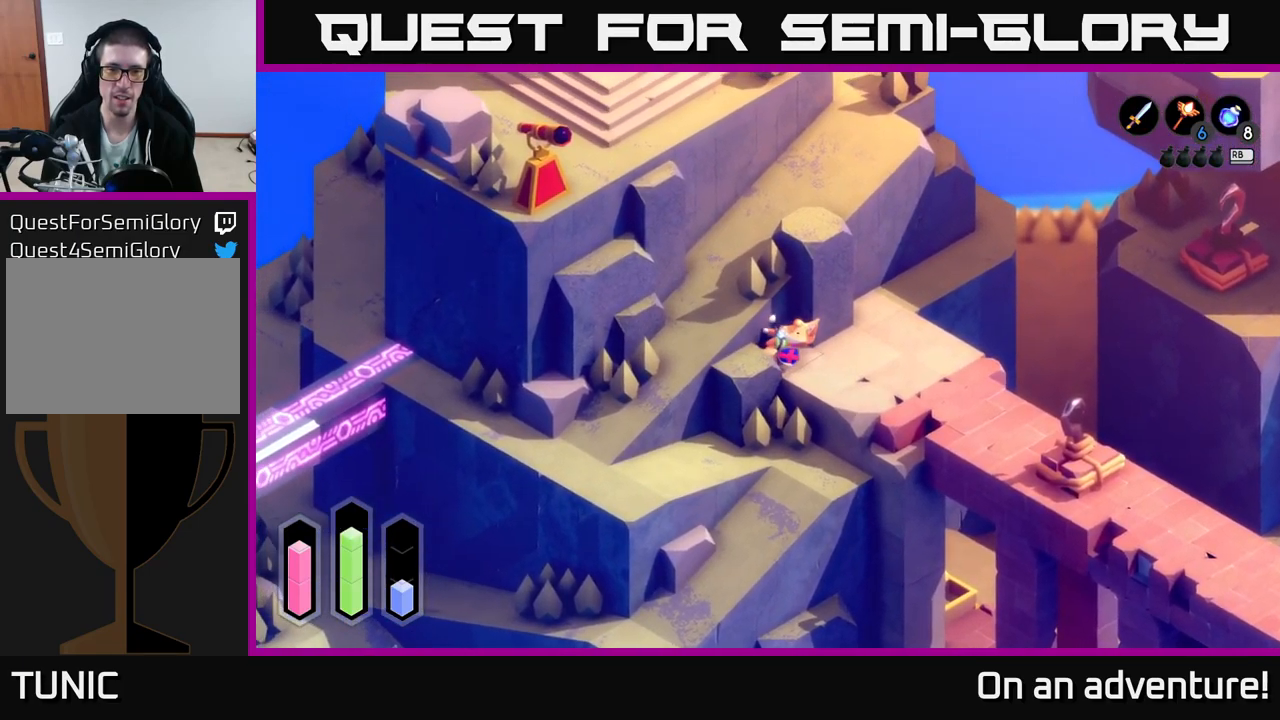
{"buttons": [], "left_stick": "down-right", "right_stick": "center", "events": [[16, "left_stick", "down"], [116, "A", "up"], [383, "left_stick", "down-right"]]}